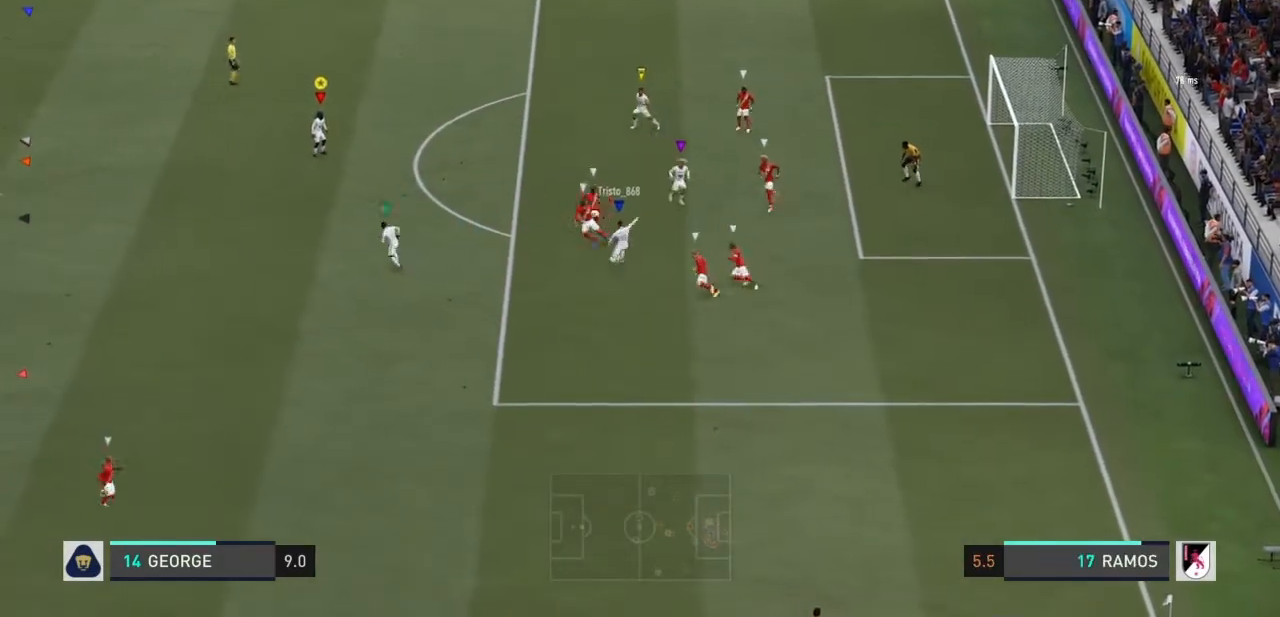
Gameplay with a controller (PlayStation layout); each line is a JSON object with the inputs held at the frame after it. "events" lists button and stick changes between this image and that frame as [ms after this image, input, new state], when the widget could be followed in between. Not read: L3 R3.
{"buttons": [], "left_stick": "center", "right_stick": "center", "events": []}
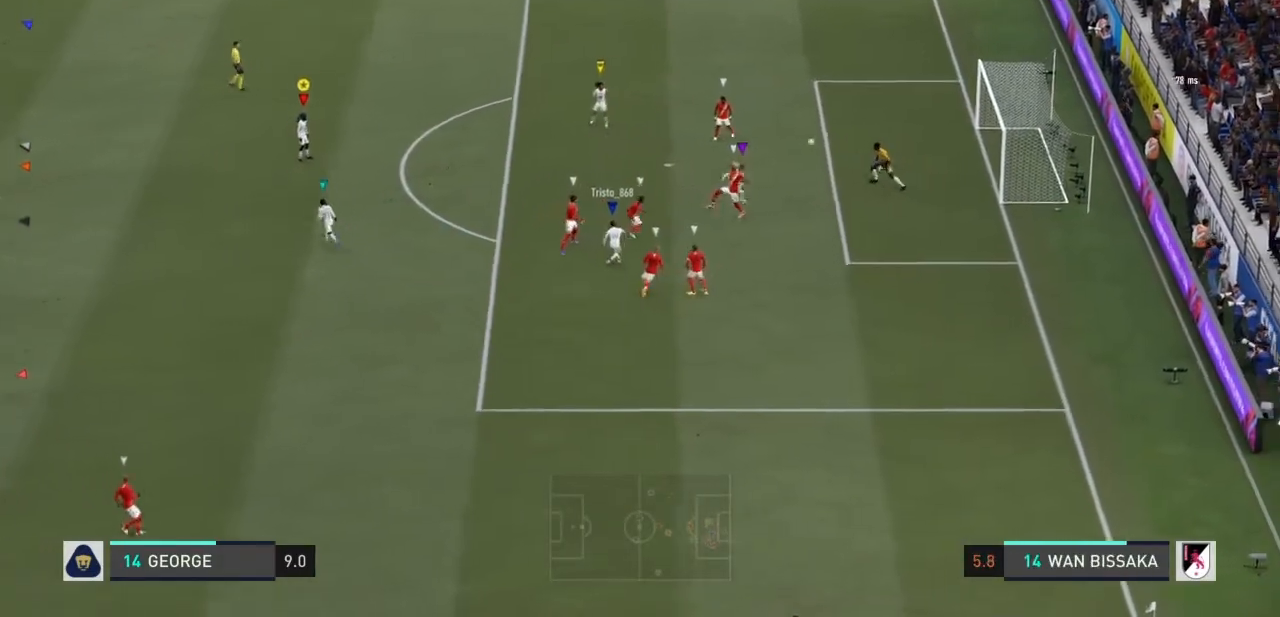
{"buttons": [], "left_stick": "center", "right_stick": "center", "events": [[133, "right_stick", "right"], [333, "right_stick", "center"]]}
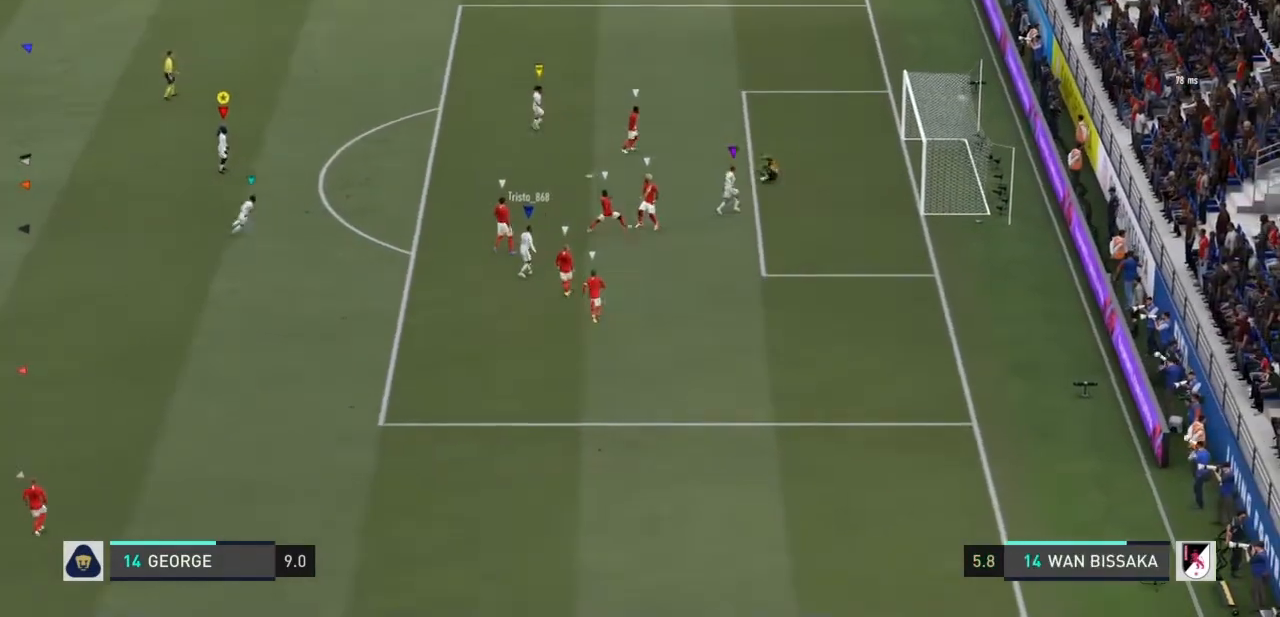
{"buttons": [], "left_stick": "center", "right_stick": "right", "events": [[401, "right_stick", "right"]]}
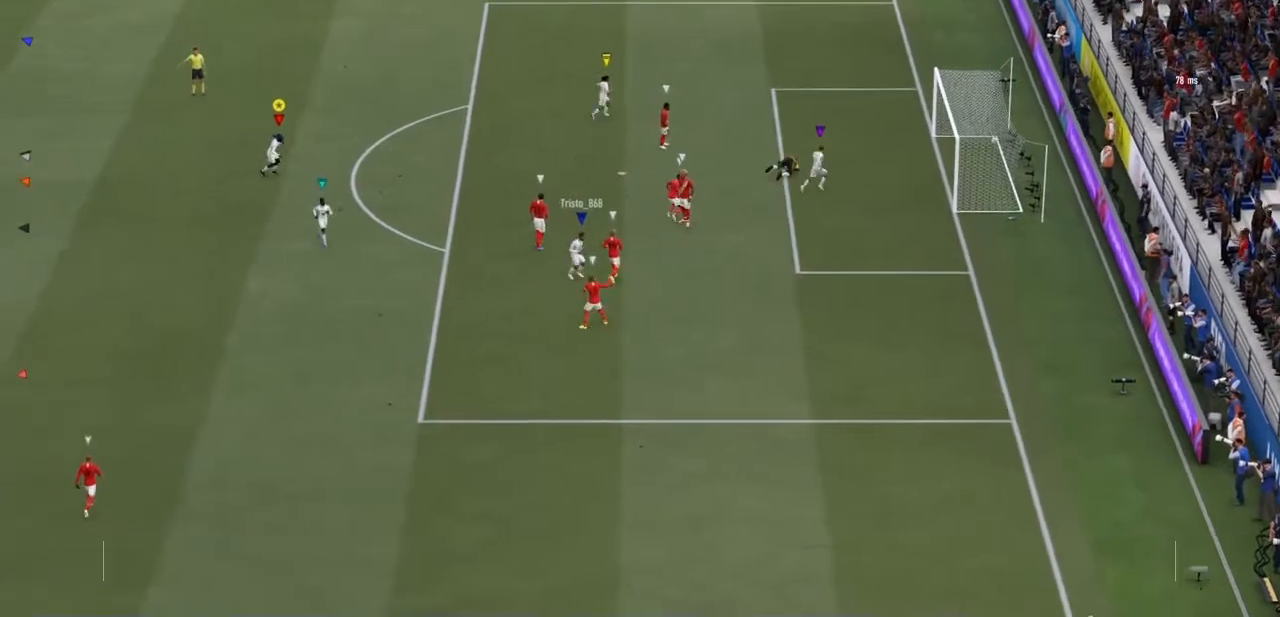
{"buttons": ["L1", "R1"], "left_stick": "center", "right_stick": "center", "events": [[133, "R1", "down"], [167, "L1", "down"], [267, "right_stick", "center"], [333, "L1", "up"], [333, "R1", "up"], [467, "L1", "down"], [467, "R1", "down"]]}